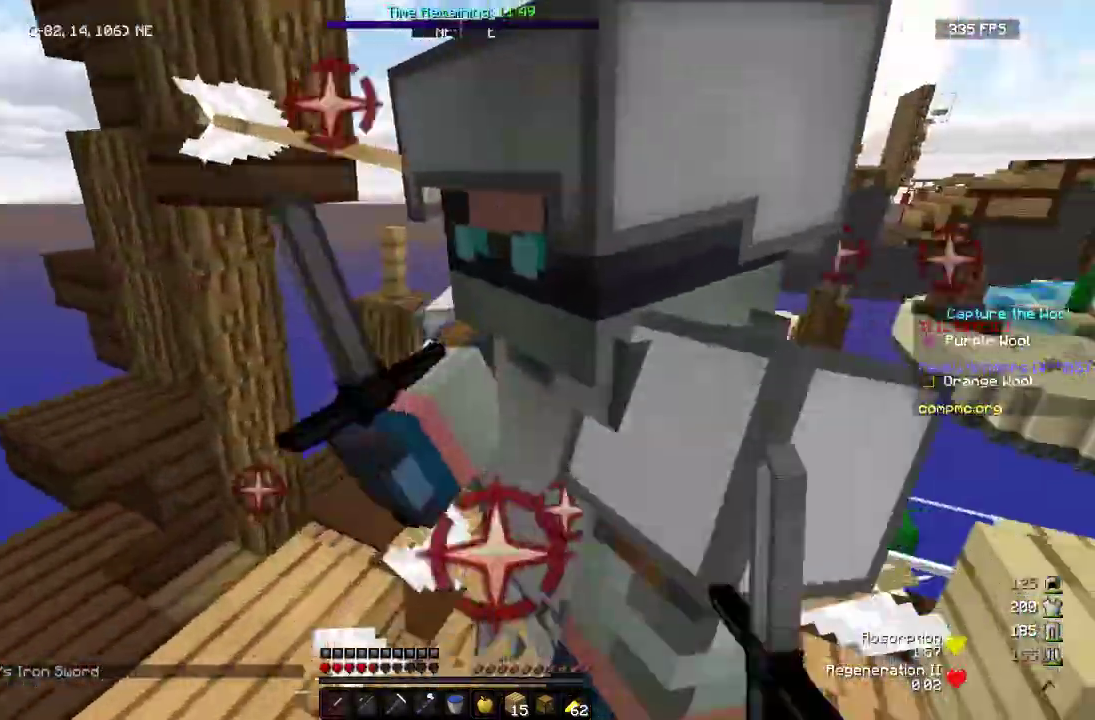
Gameplay with keyboard and mouse; each line is a JSON object with the keys and mouse buttons held at the frame after it. "events" lists presses ("down") and releases ("up") of "a", "d", "s", "w", "mouse_left" and "mouse_right" between this image and that frame as [ms after this image, input, new state], when the widget could be followed in between. "mouse_left", "mouse_right" = the "left", "right" buttons of the "mouse" list. No other keys are recorded. Fast repeated clicks can show as one long hold. Mouse movement is not recorded.
{"keys": ["d", "w"], "mouse": ["left"], "events": [[17, "mouse_right", "down"], [83, "mouse_right", "up"], [117, "w", "up"], [317, "w", "down"]]}
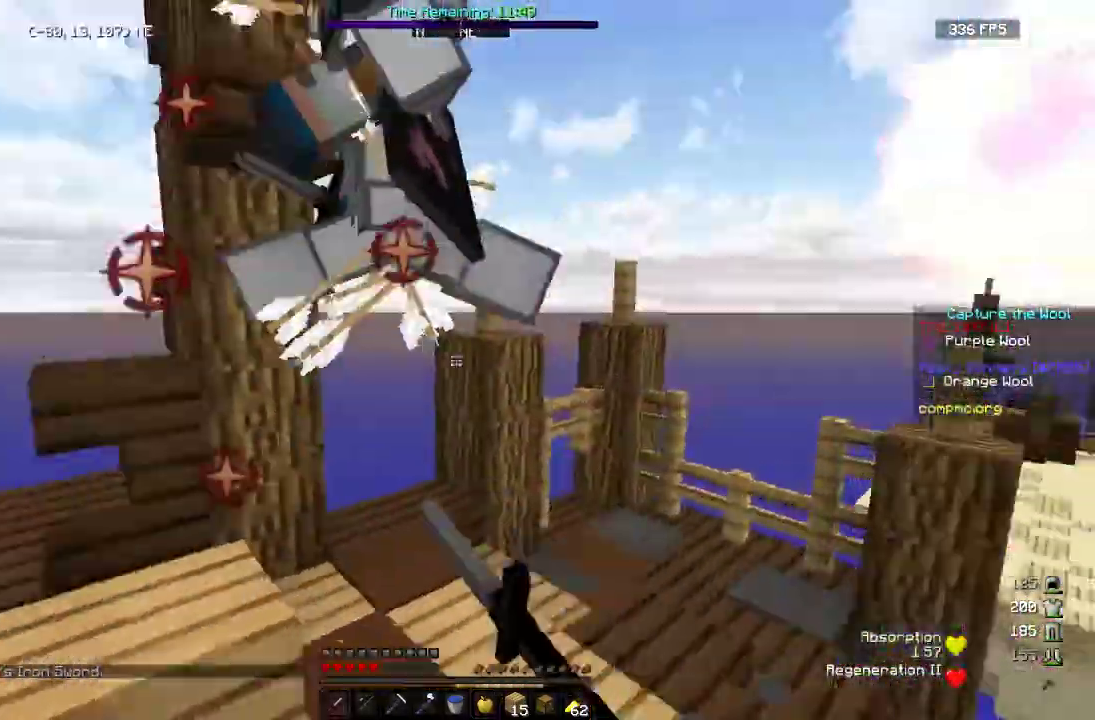
{"keys": ["d", "w"], "mouse": ["left"], "events": []}
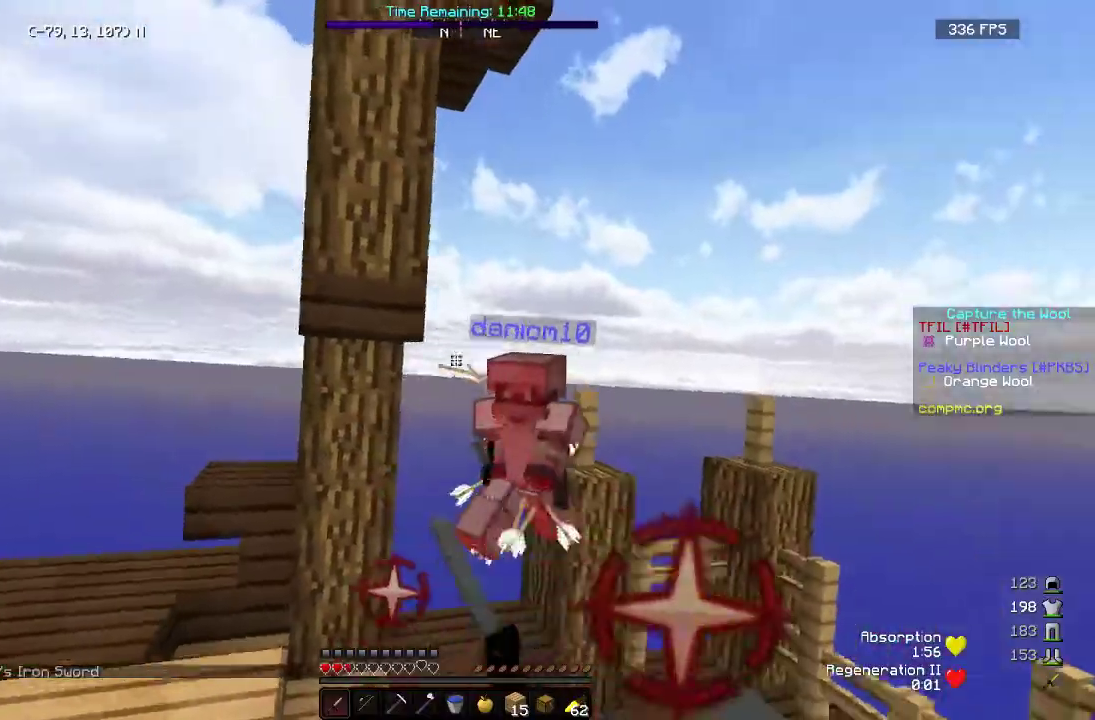
{"keys": ["w"], "mouse": ["left"], "events": [[50, "d", "up"]]}
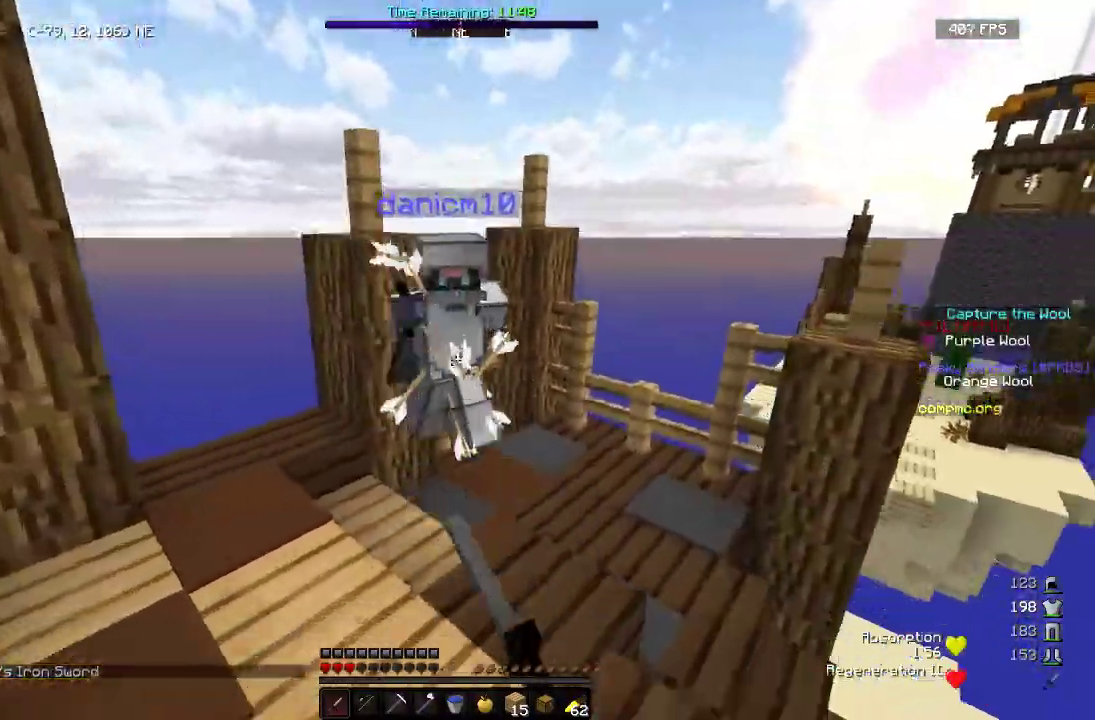
{"keys": ["w"], "mouse": [], "events": [[250, "d", "down"], [367, "d", "up"], [467, "mouse_left", "up"]]}
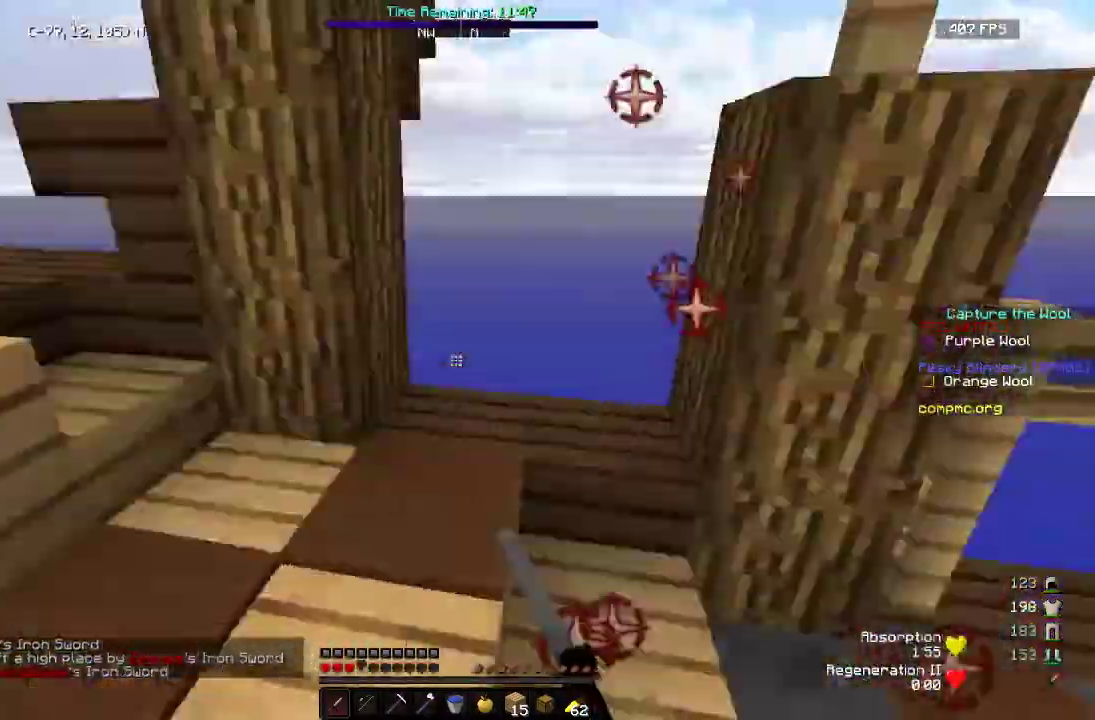
{"keys": ["w"], "mouse": ["left", "right"], "events": [[33, "mouse_left", "down"], [67, "mouse_right", "down"], [150, "mouse_left", "up"], [250, "mouse_left", "down"]]}
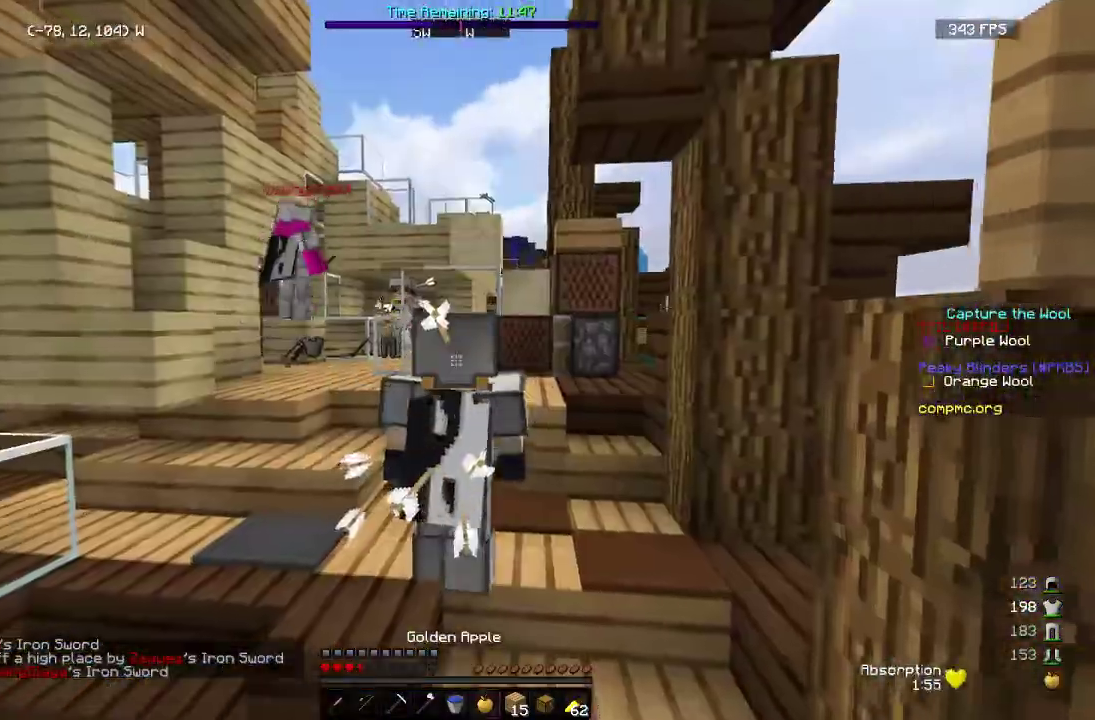
{"keys": ["a", "w"], "mouse": ["left", "right"], "events": [[150, "a", "down"]]}
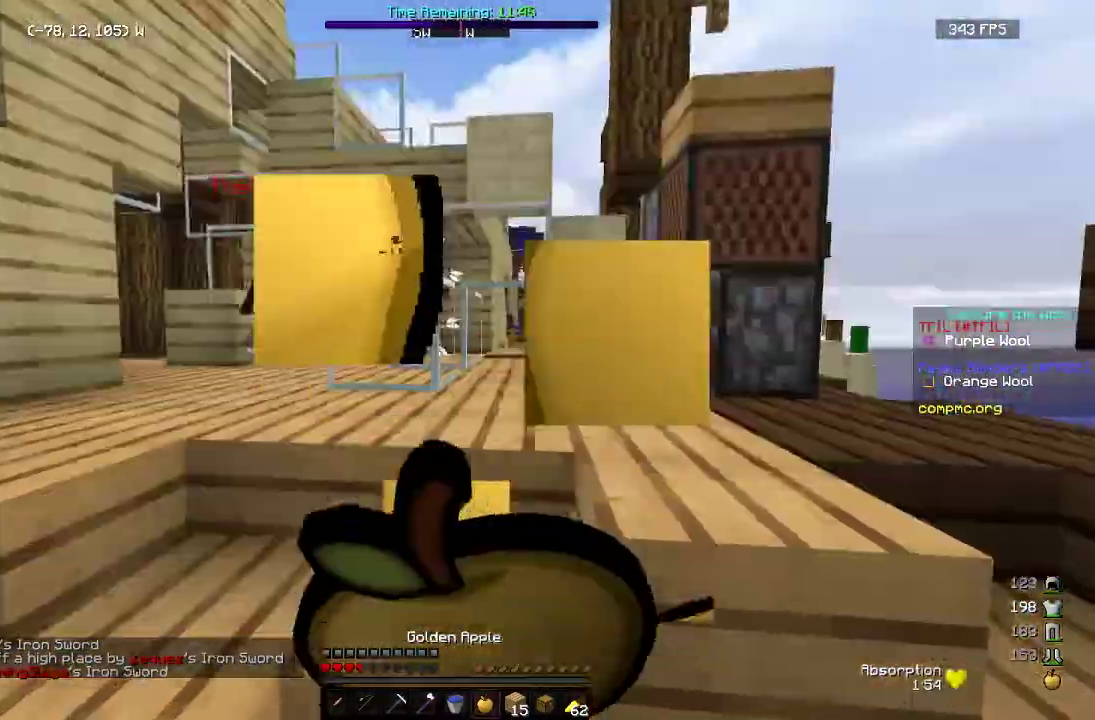
{"keys": ["a", "w"], "mouse": ["right"], "events": [[67, "mouse_left", "up"]]}
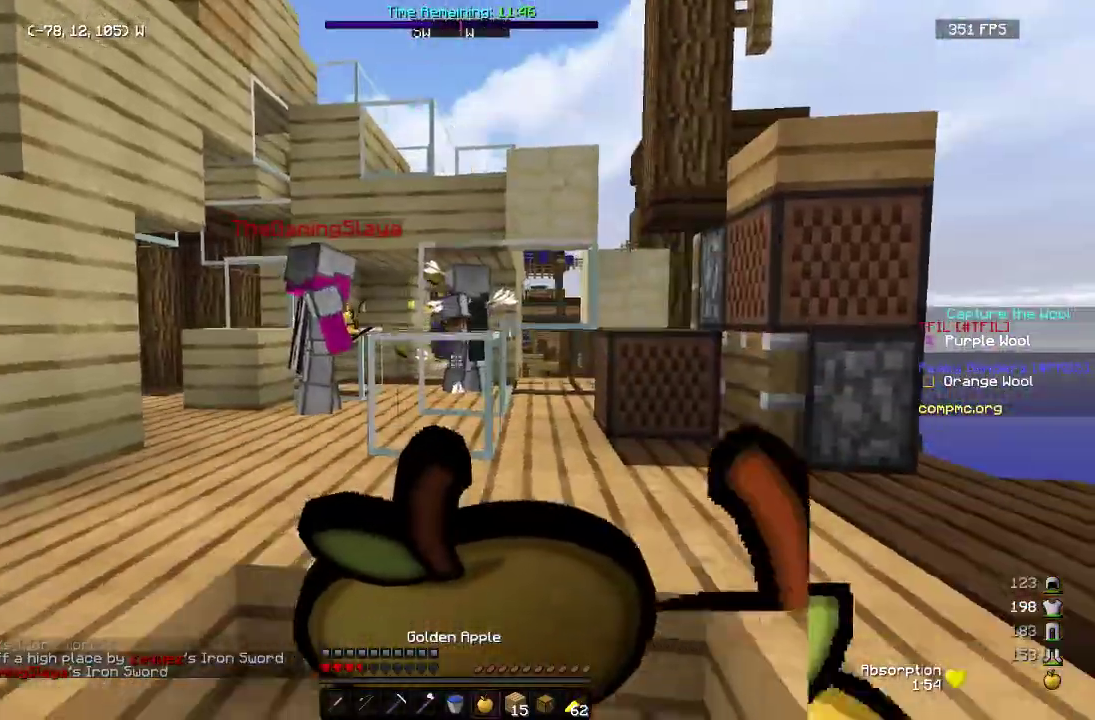
{"keys": ["w"], "mouse": ["right"], "events": [[150, "a", "up"], [250, "mouse_right", "up"], [483, "mouse_right", "down"]]}
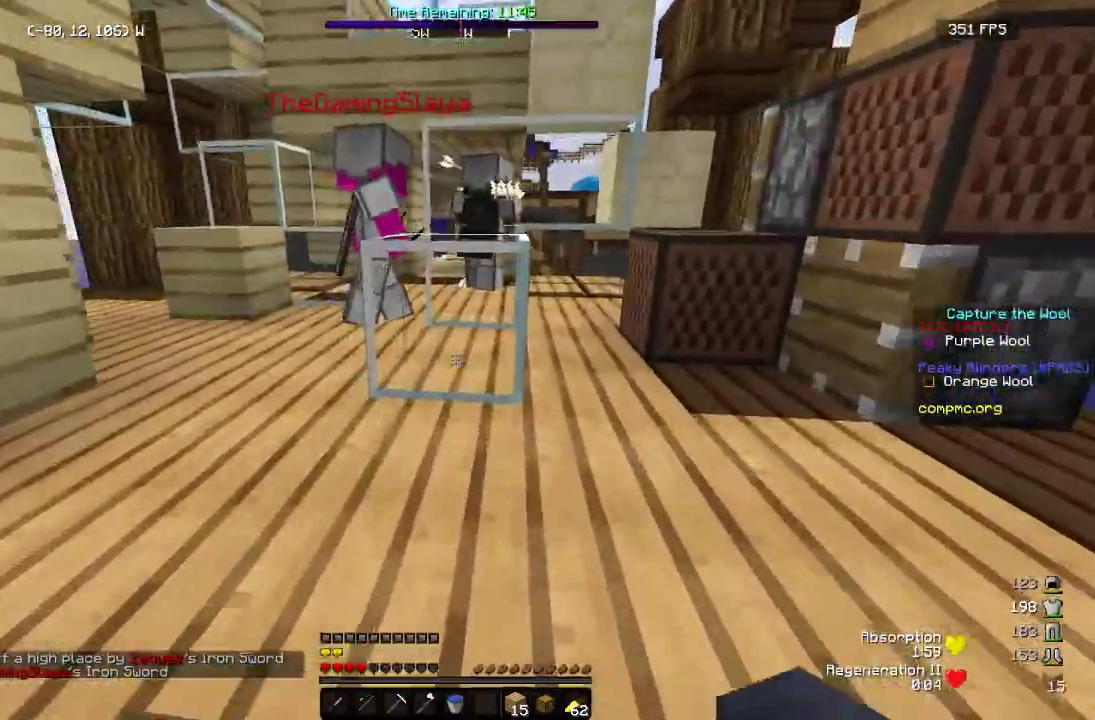
{"keys": ["w"], "mouse": [], "events": [[167, "mouse_right", "up"], [300, "mouse_right", "down"], [433, "mouse_right", "up"]]}
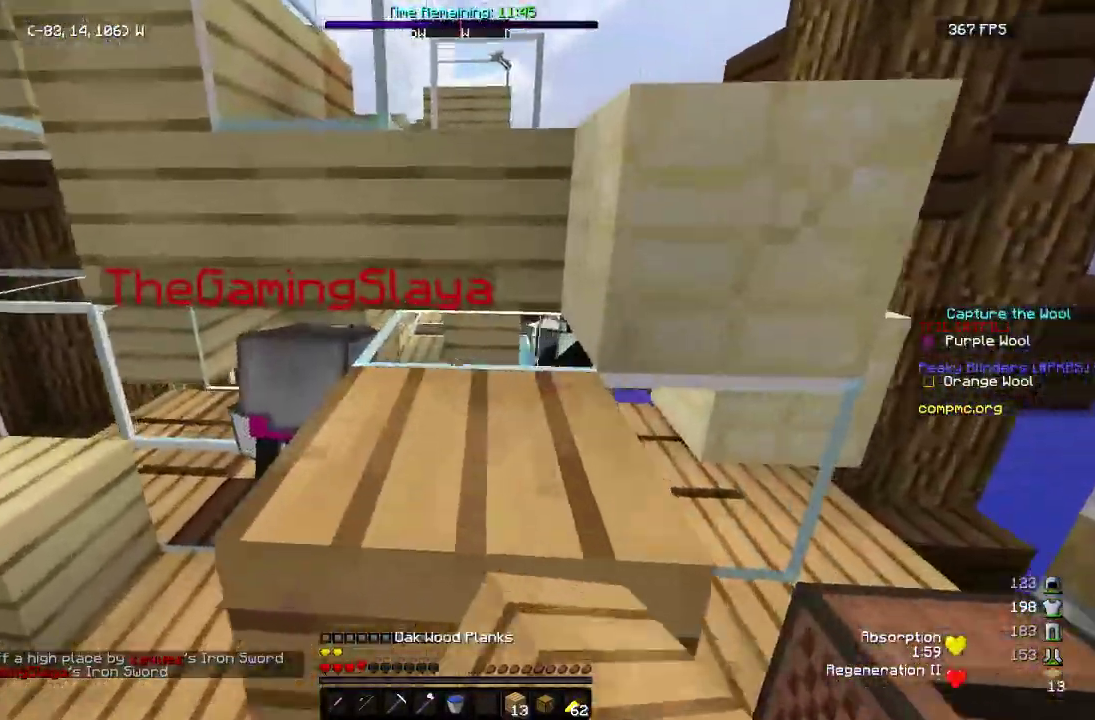
{"keys": [], "mouse": [], "events": [[83, "mouse_left", "down"], [233, "a", "down"], [350, "w", "up"], [417, "a", "up"], [433, "mouse_left", "up"]]}
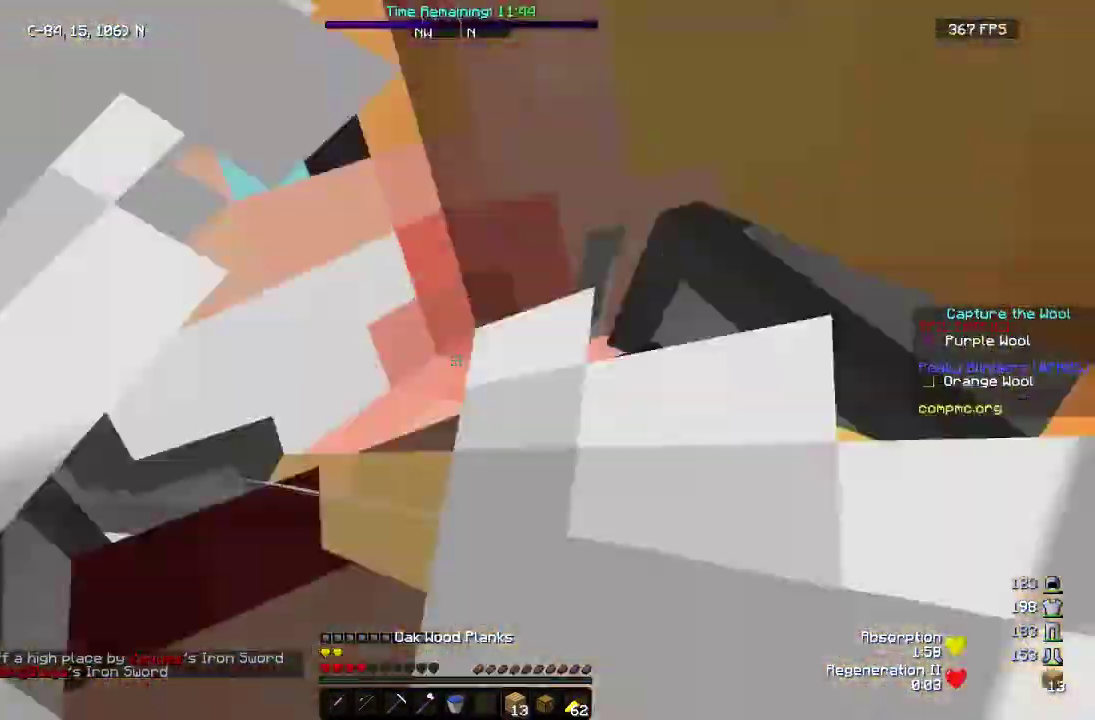
{"keys": ["a"], "mouse": ["left"], "events": [[33, "mouse_left", "down"], [133, "a", "down"], [133, "w", "down"], [250, "w", "up"]]}
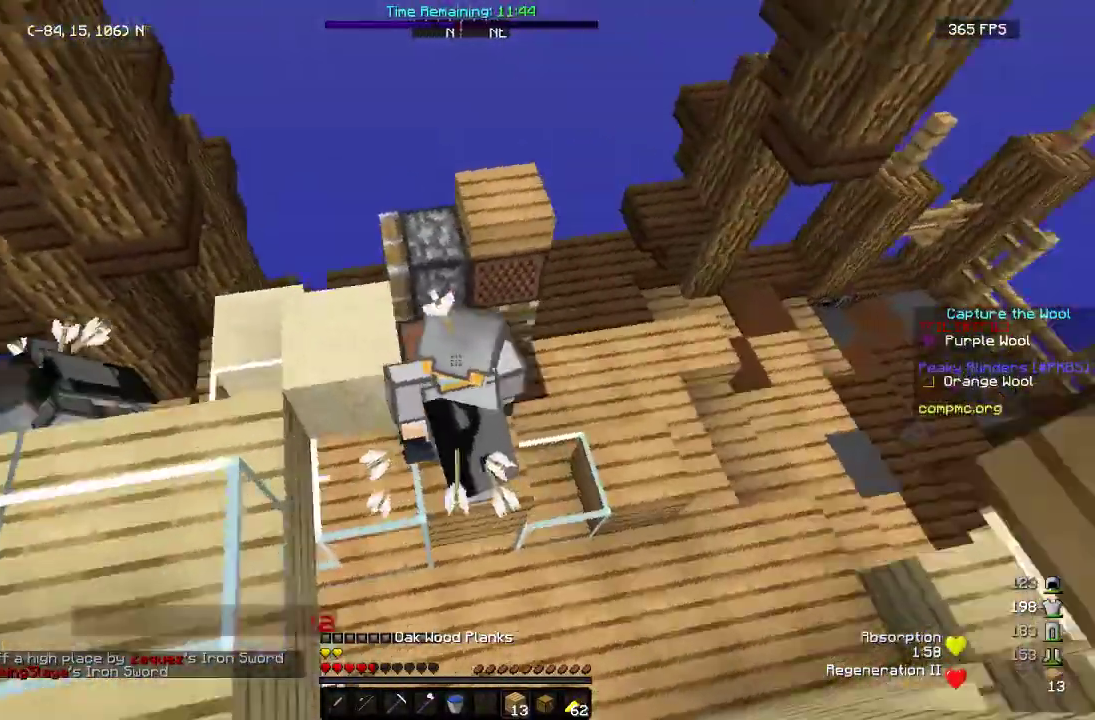
{"keys": ["a", "w"], "mouse": ["left"], "events": [[17, "w", "down"], [133, "a", "up"], [250, "d", "down"], [433, "a", "down"], [433, "d", "up"]]}
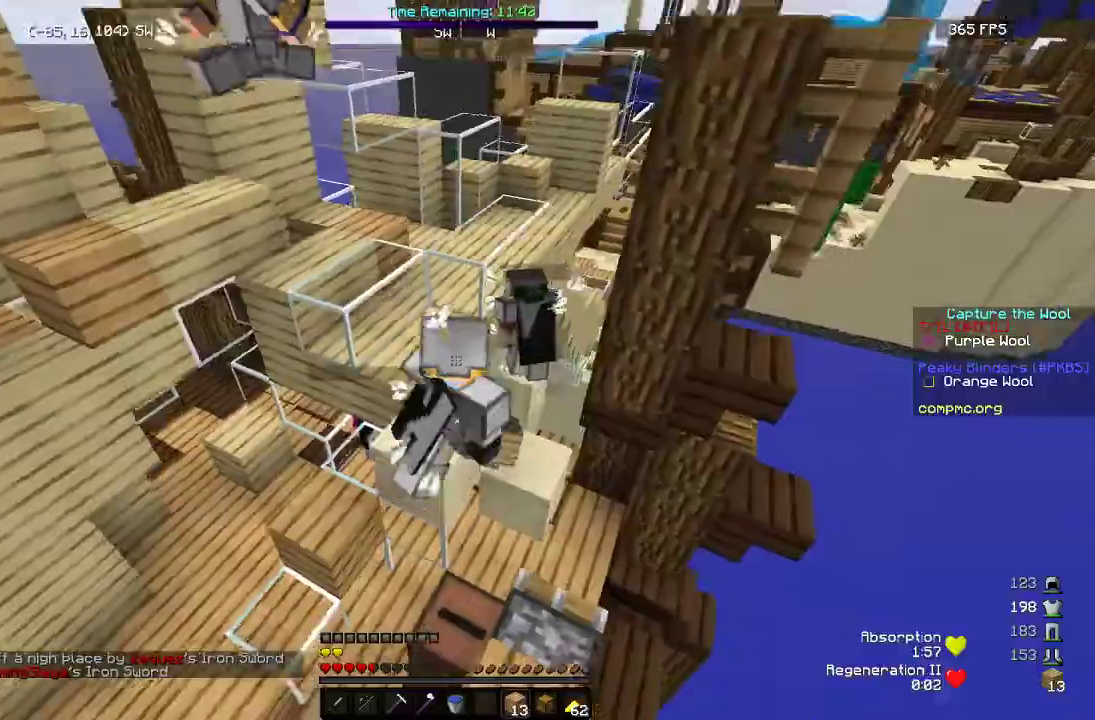
{"keys": ["w"], "mouse": [], "events": [[183, "mouse_left", "up"], [233, "a", "up"]]}
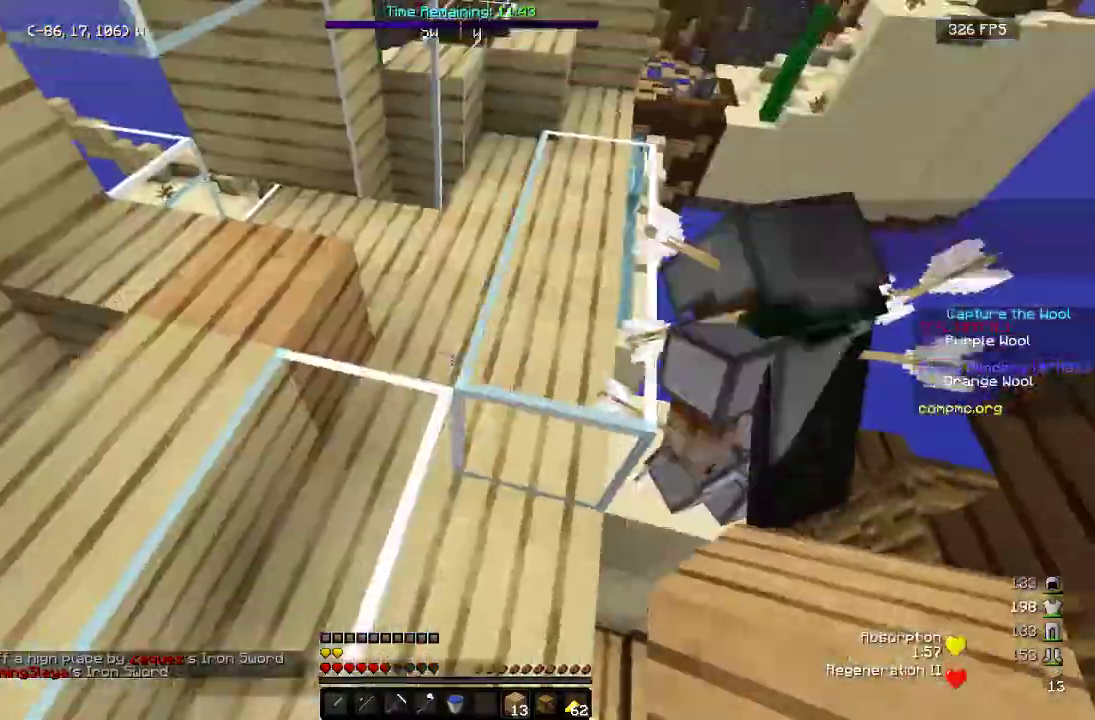
{"keys": ["w"], "mouse": [], "events": [[333, "d", "down"], [450, "d", "up"]]}
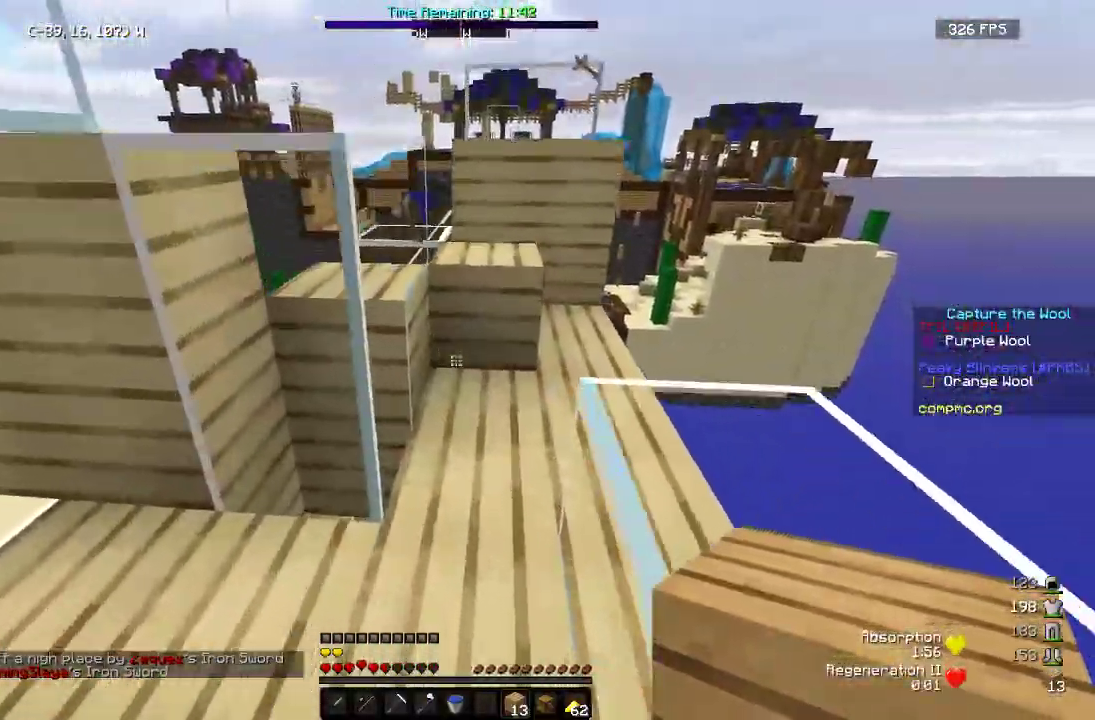
{"keys": ["w"], "mouse": [], "events": [[50, "mouse_right", "down"], [183, "mouse_right", "up"], [250, "d", "down"], [333, "mouse_left", "down"], [433, "d", "up"], [500, "mouse_left", "up"]]}
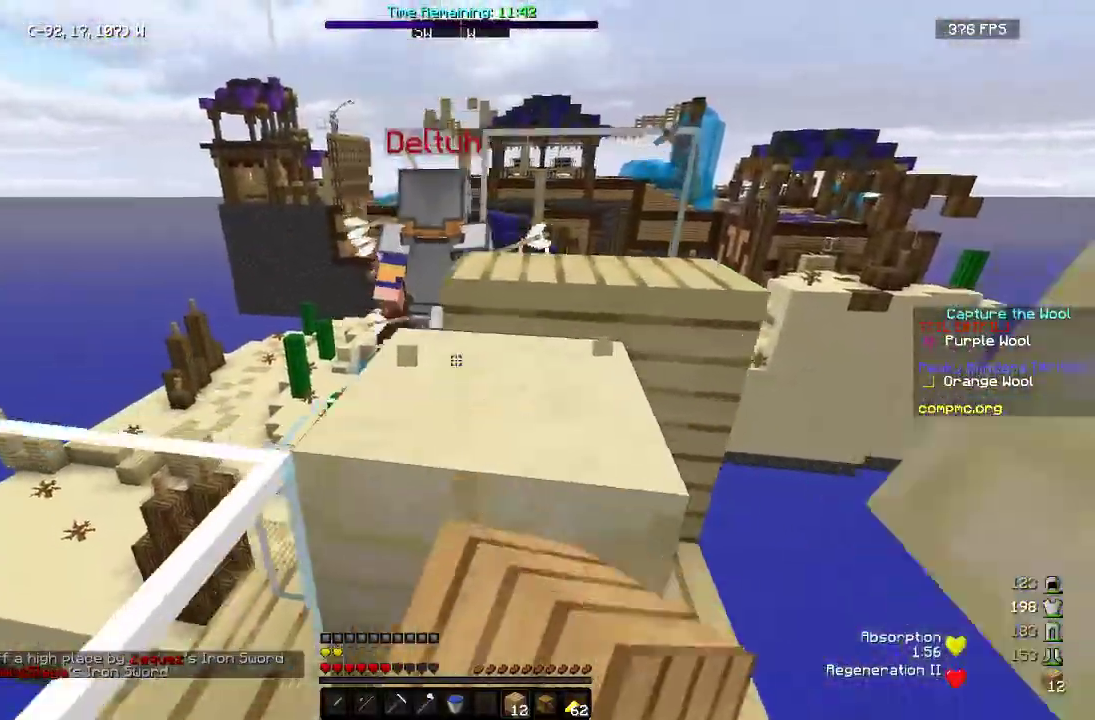
{"keys": ["w"], "mouse": [], "events": []}
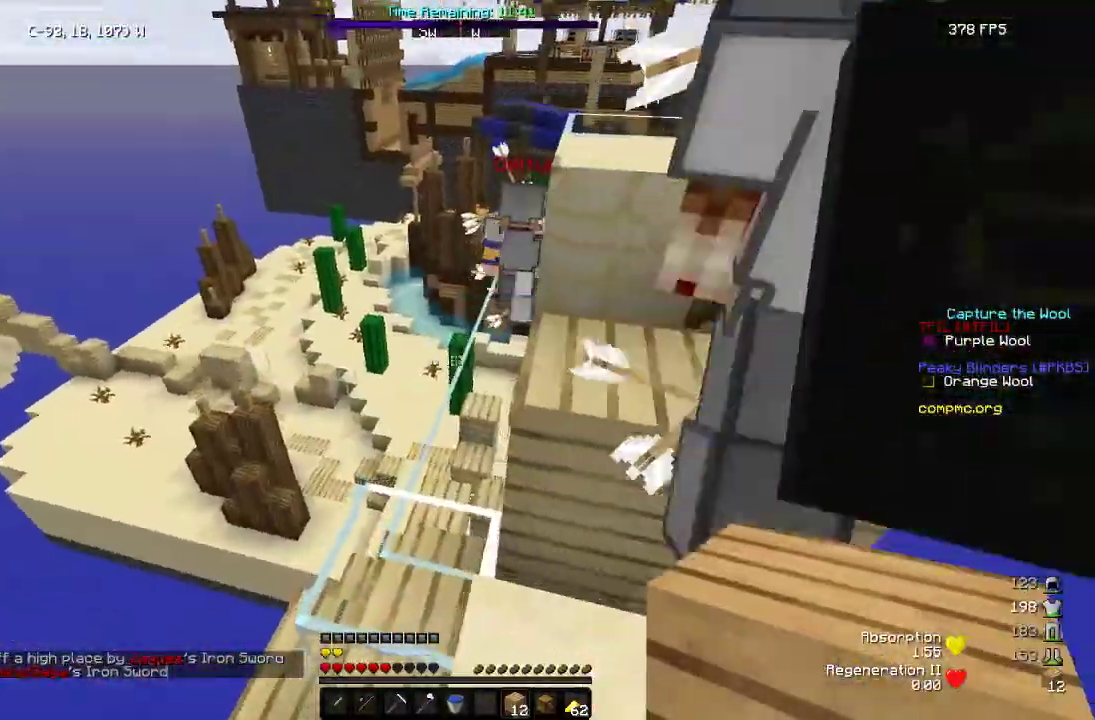
{"keys": ["w"], "mouse": [], "events": []}
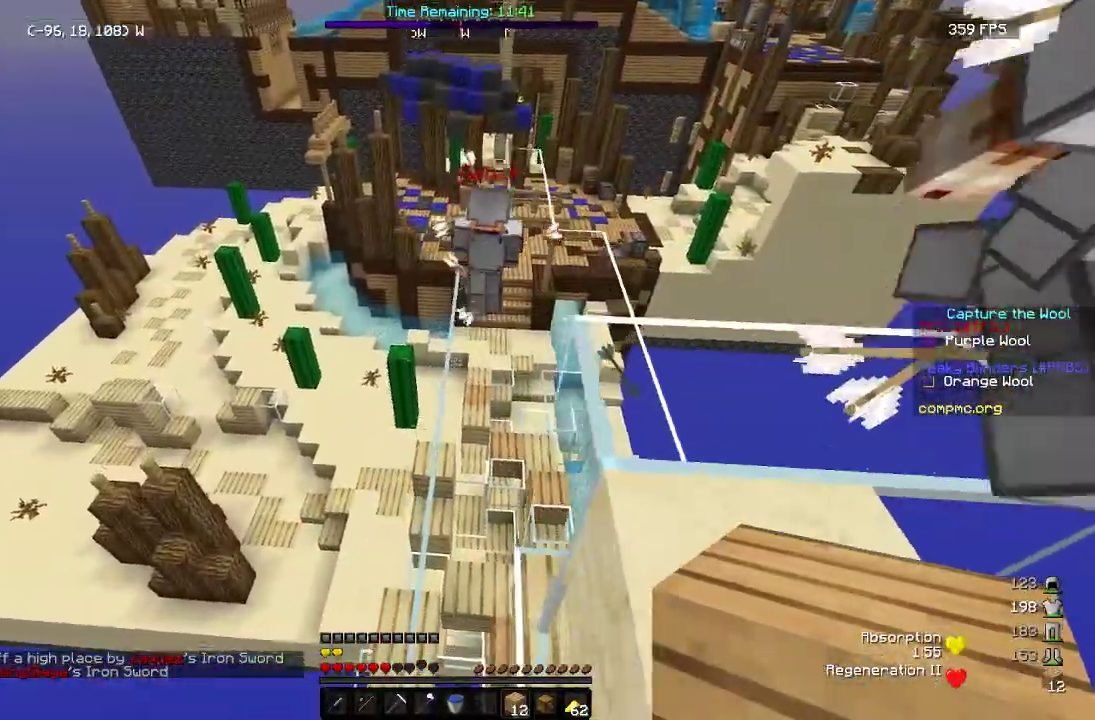
{"keys": ["w"], "mouse": [], "events": [[333, "mouse_left", "down"], [483, "mouse_left", "up"]]}
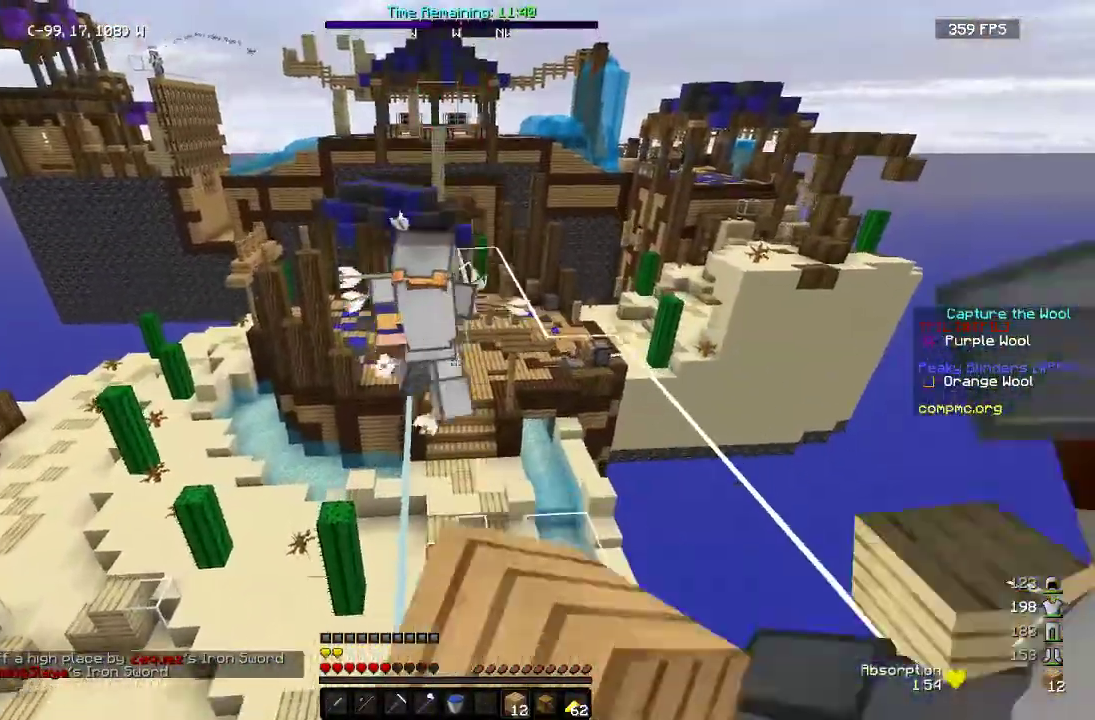
{"keys": ["d", "w"], "mouse": ["left"], "events": [[167, "d", "down"], [467, "mouse_left", "down"]]}
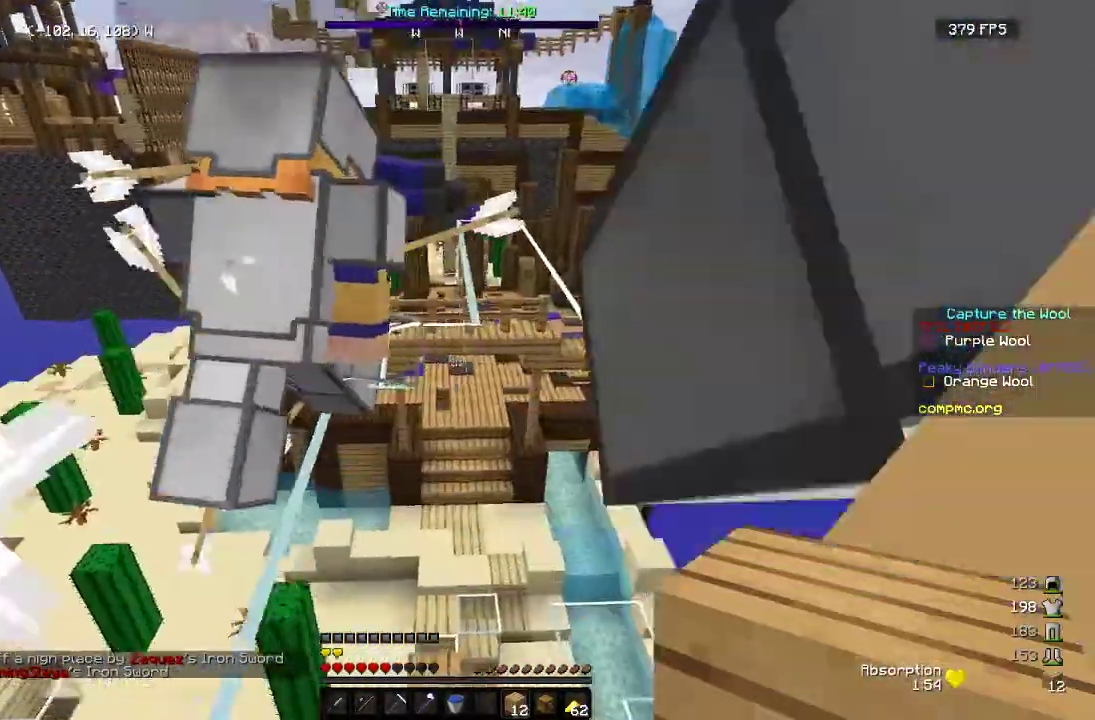
{"keys": ["w"], "mouse": [], "events": [[117, "mouse_left", "up"], [433, "d", "up"]]}
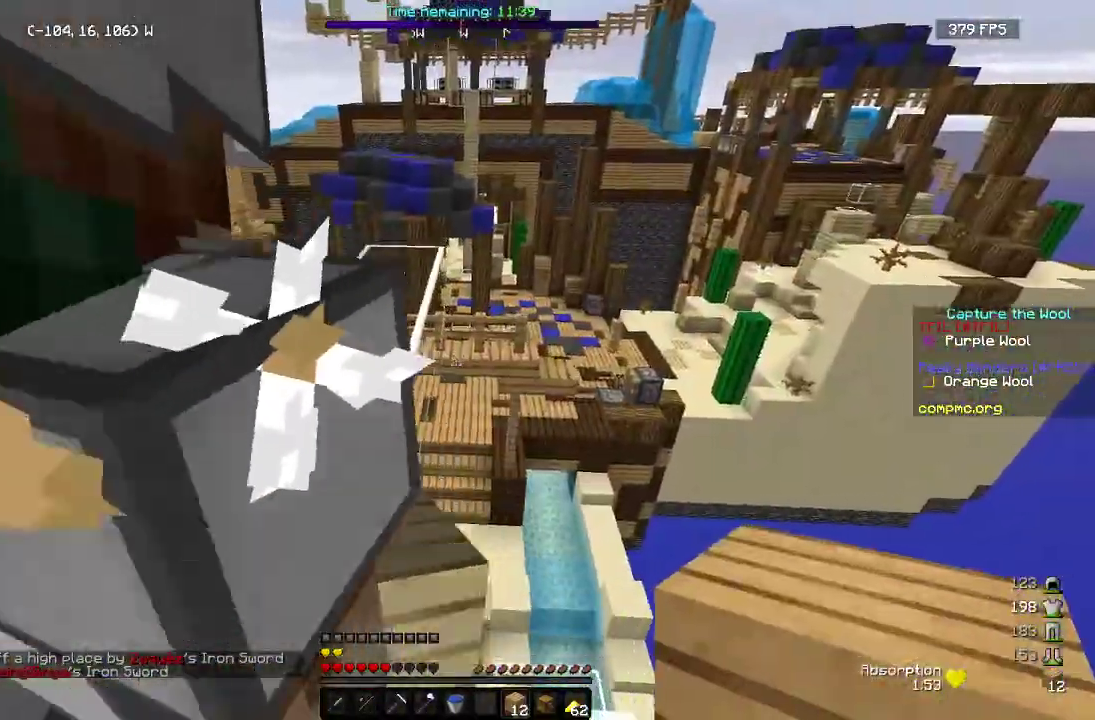
{"keys": ["w"], "mouse": [], "events": [[33, "a", "down"], [183, "a", "up"]]}
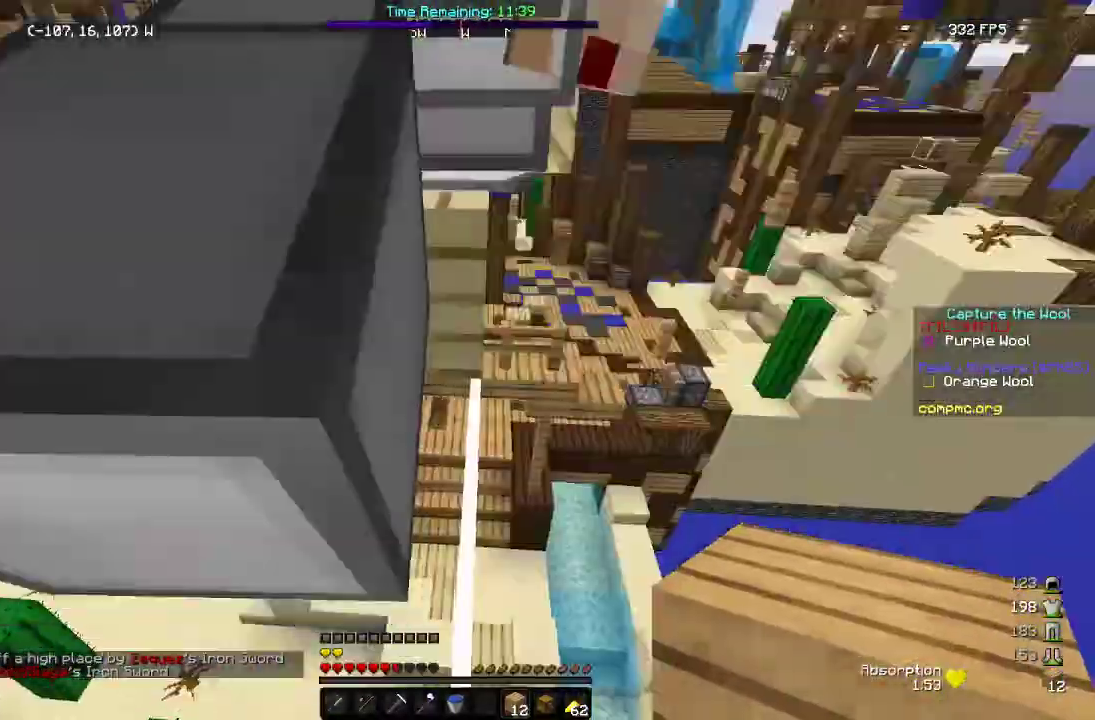
{"keys": ["w"], "mouse": [], "events": [[367, "a", "down"], [500, "a", "up"]]}
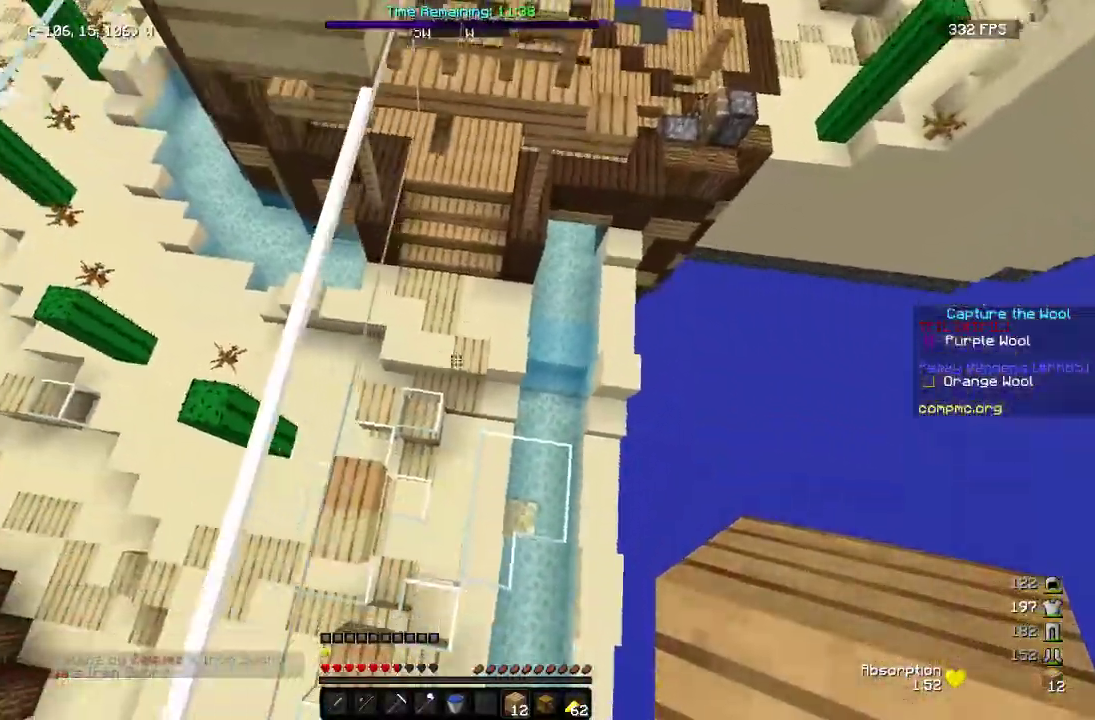
{"keys": ["w"], "mouse": [], "events": []}
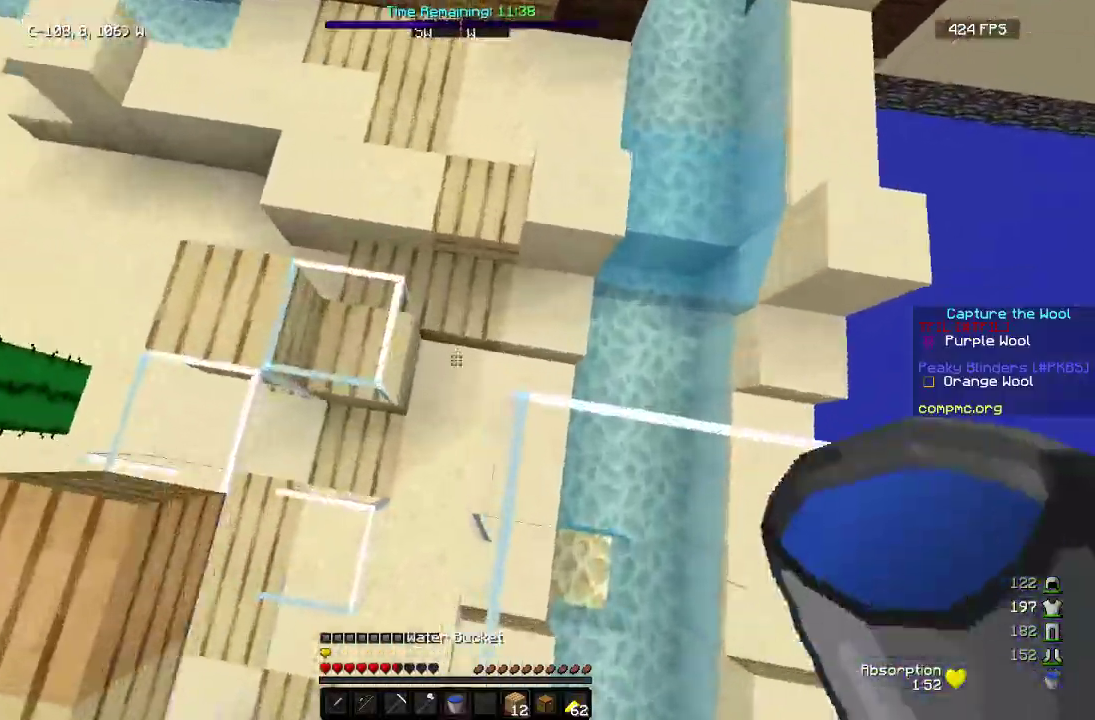
{"keys": ["w"], "mouse": ["left"], "events": [[50, "mouse_right", "down"], [333, "mouse_right", "up"], [483, "mouse_left", "down"]]}
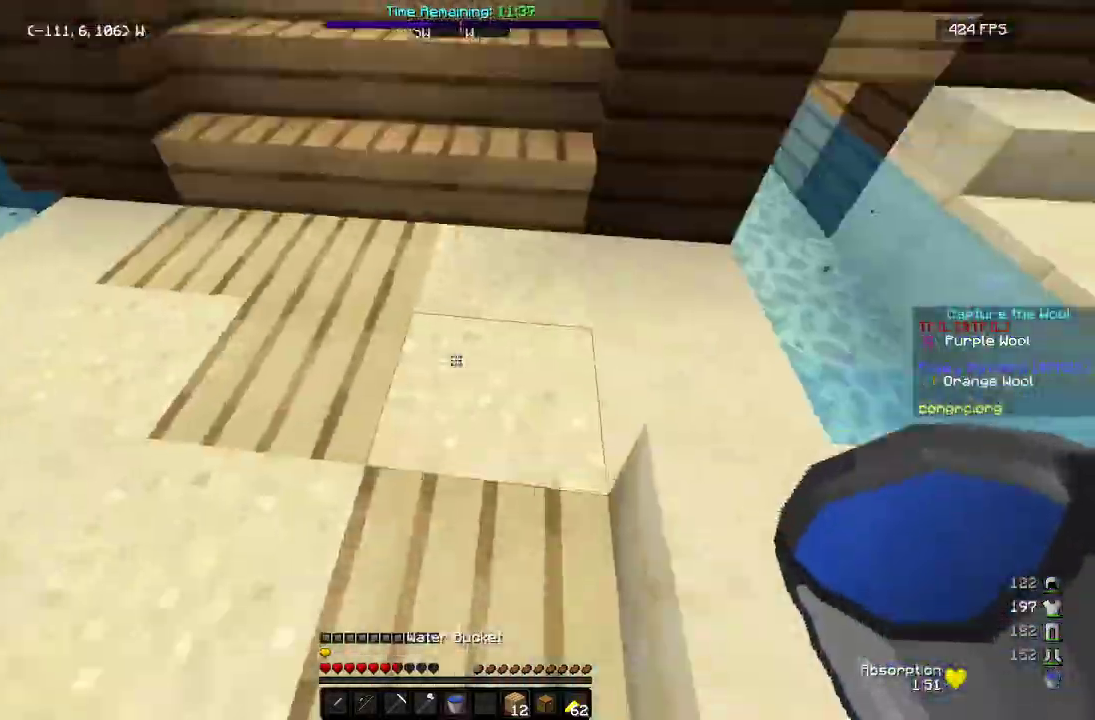
{"keys": ["a", "w"], "mouse": ["left"], "events": [[117, "mouse_left", "up"], [433, "a", "down"], [450, "mouse_left", "down"]]}
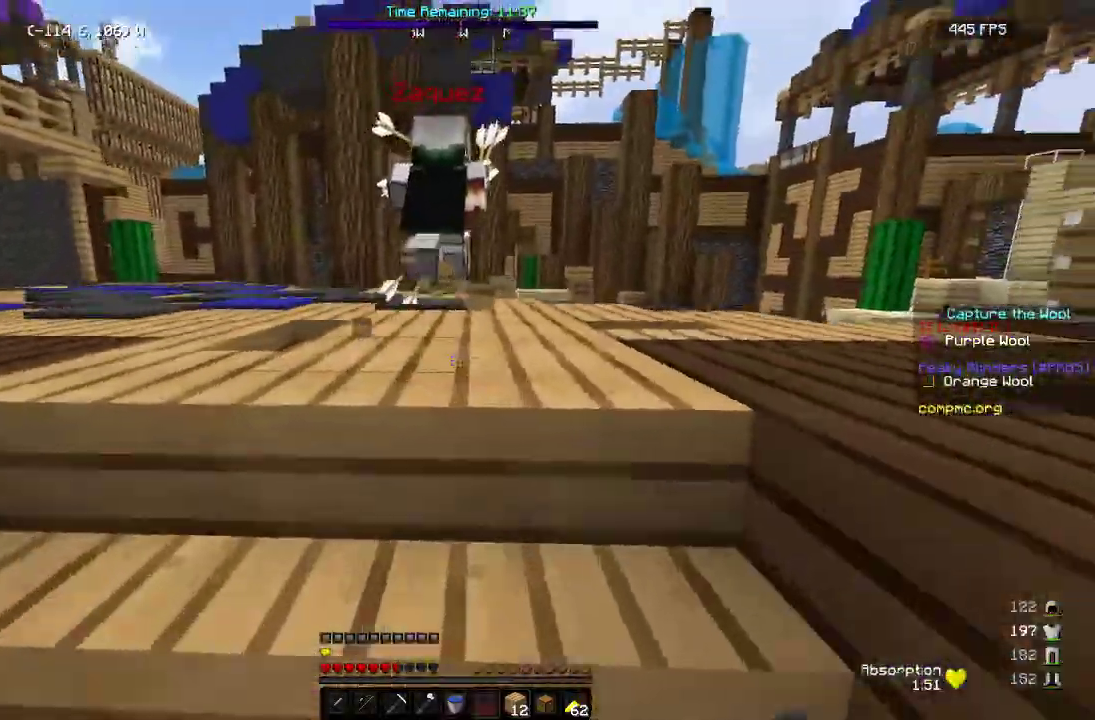
{"keys": ["d", "w"], "mouse": ["left"], "events": [[17, "a", "up"], [133, "mouse_left", "up"], [483, "mouse_left", "down"], [500, "d", "down"]]}
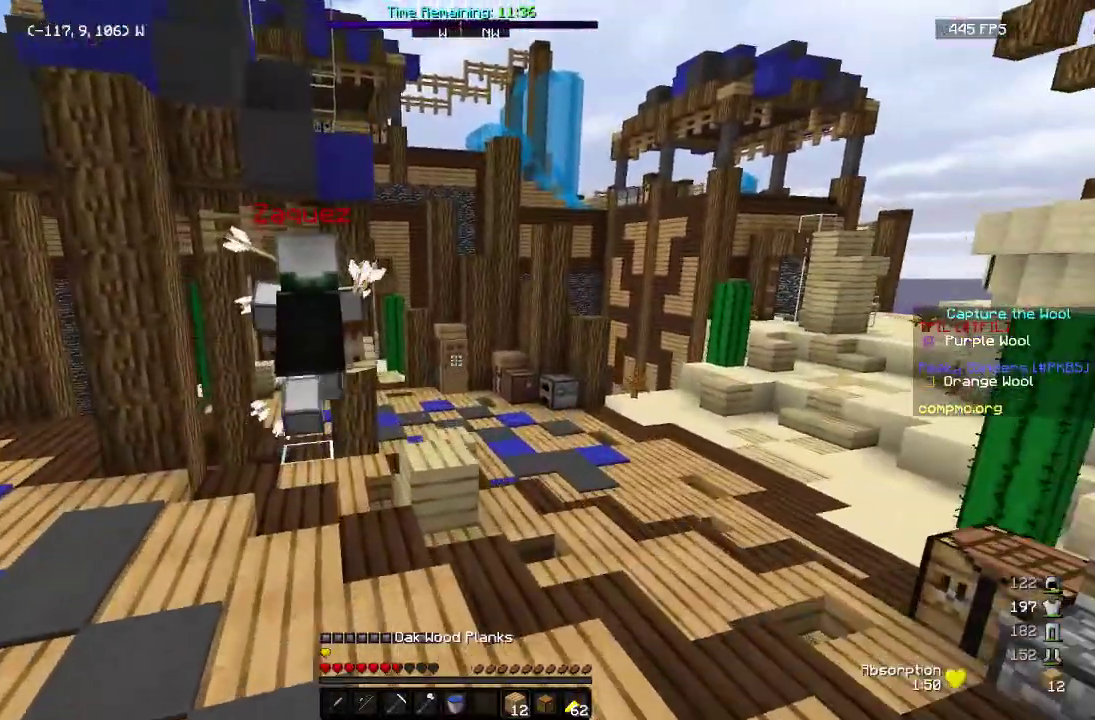
{"keys": ["w"], "mouse": [], "events": [[133, "d", "up"], [150, "mouse_left", "up"]]}
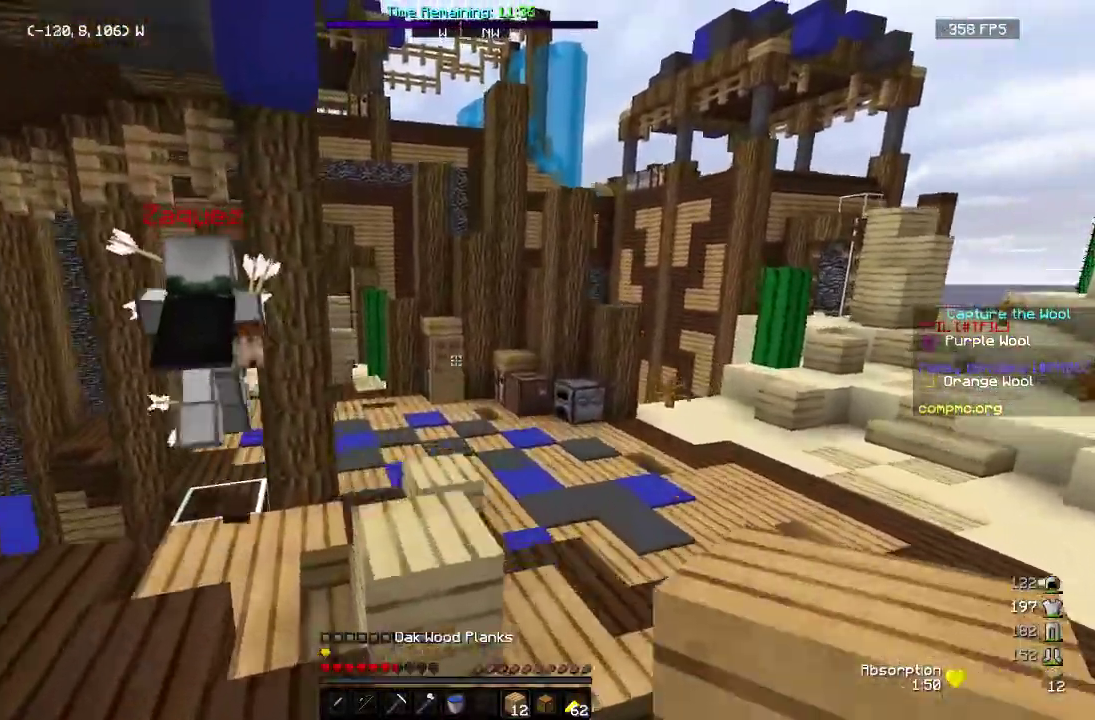
{"keys": ["w"], "mouse": [], "events": [[150, "mouse_left", "down"], [300, "mouse_left", "up"]]}